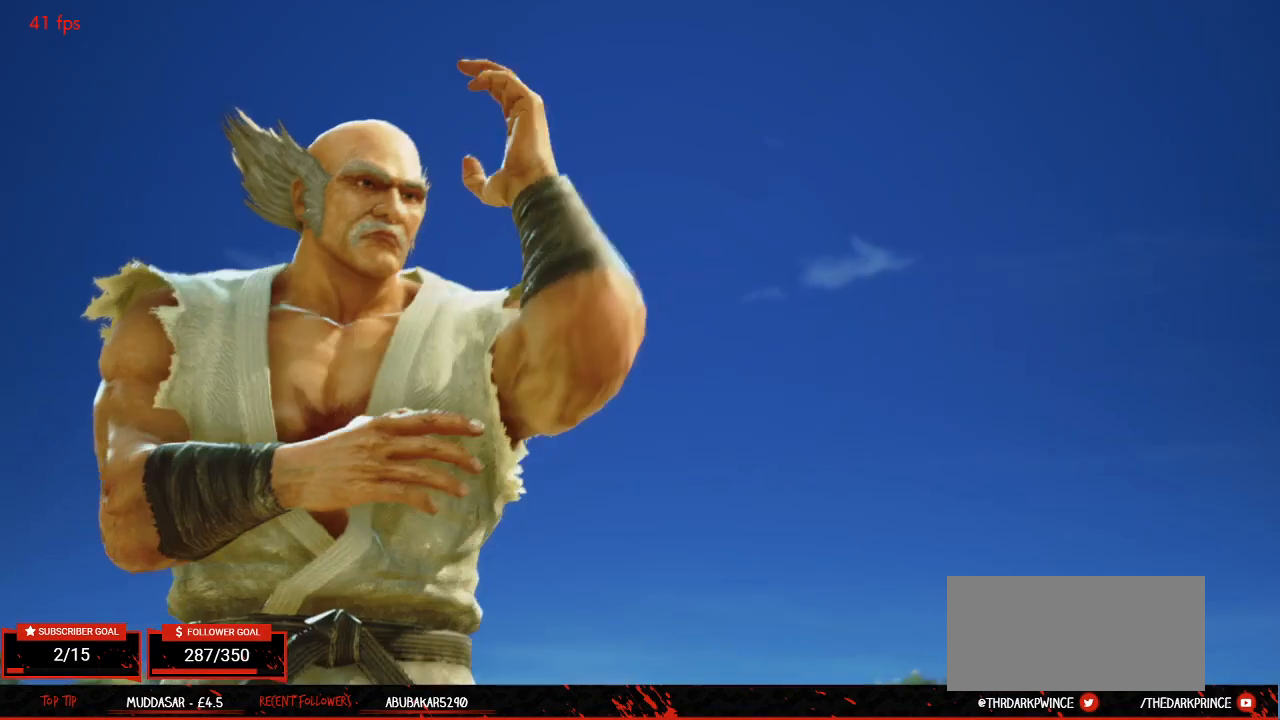
Gameplay with a controller (arcade stick); each line is a JSON object with the inputs held at the frame after it (dt_ms = milliseconds from this image to that frame). "events" lists button and stick changes between this image and that frame as [ms after this image, input, new state], when the widget could be followed in between. Not read: L3 R3.
{"dt_ms": 500, "buttons": ["START"], "left_stick": "center", "events": [[233, "START", "down"], [350, "START", "up"], [433, "START", "down"]]}
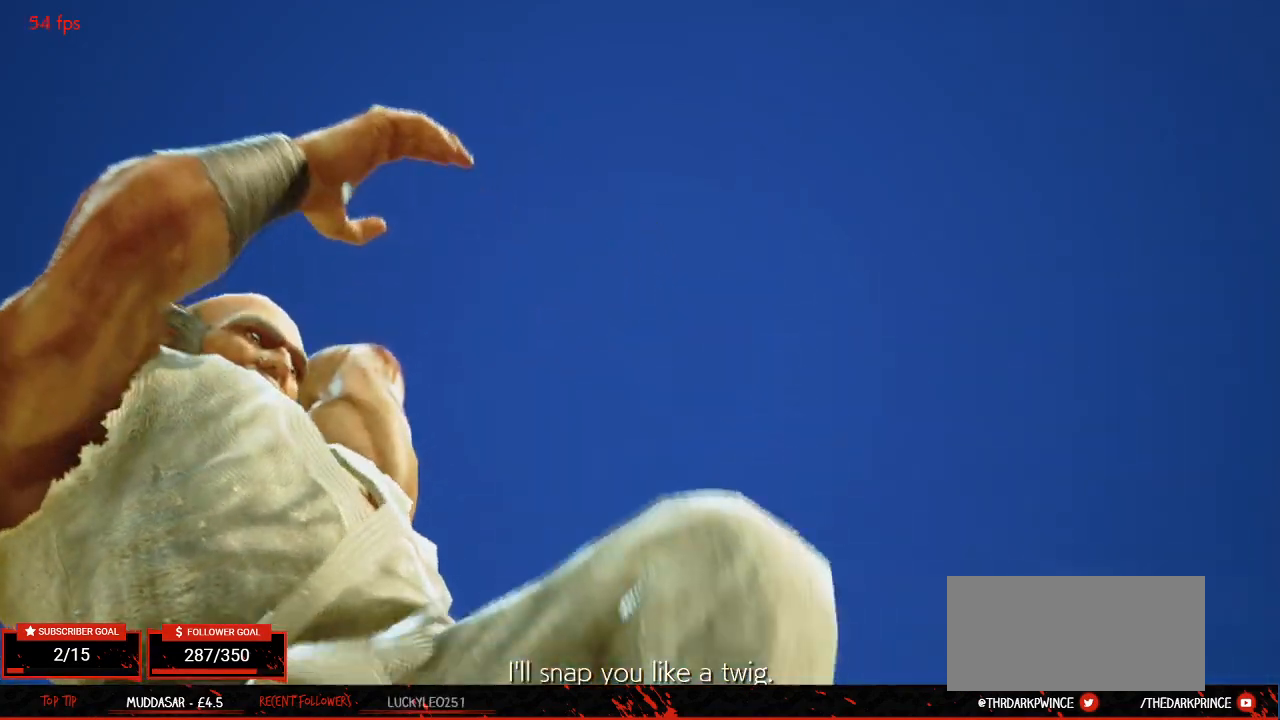
{"dt_ms": 500, "buttons": [], "left_stick": "center", "events": [[17, "START", "up"], [117, "START", "down"], [200, "START", "up"], [283, "START", "down"], [350, "START", "up"], [433, "START", "down"], [500, "START", "up"]]}
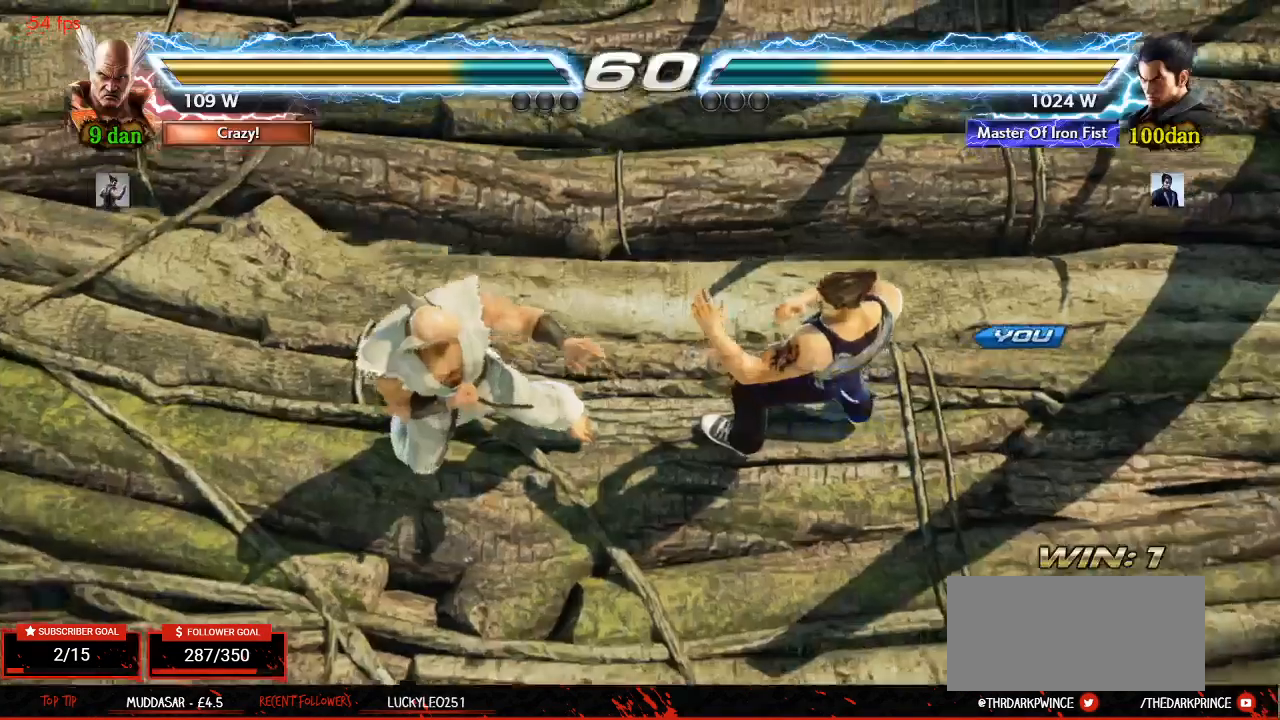
{"dt_ms": 500, "buttons": [], "left_stick": "center", "events": []}
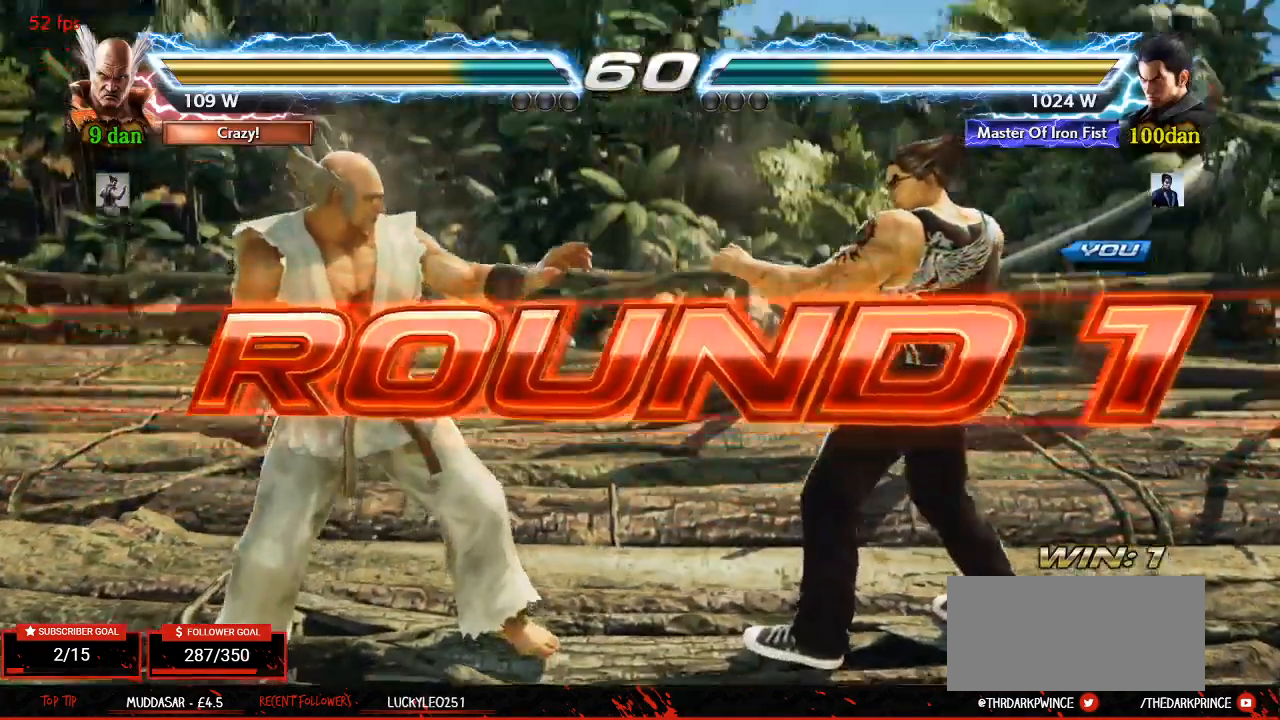
{"dt_ms": 500, "buttons": [], "left_stick": "center", "events": [[67, "TRIANGLE", "down"], [117, "R1", "down"], [167, "TRIANGLE", "up"], [217, "TRIANGLE", "down"], [233, "R1", "up"], [300, "R1", "down"], [333, "TRIANGLE", "up"], [367, "R1", "up"]]}
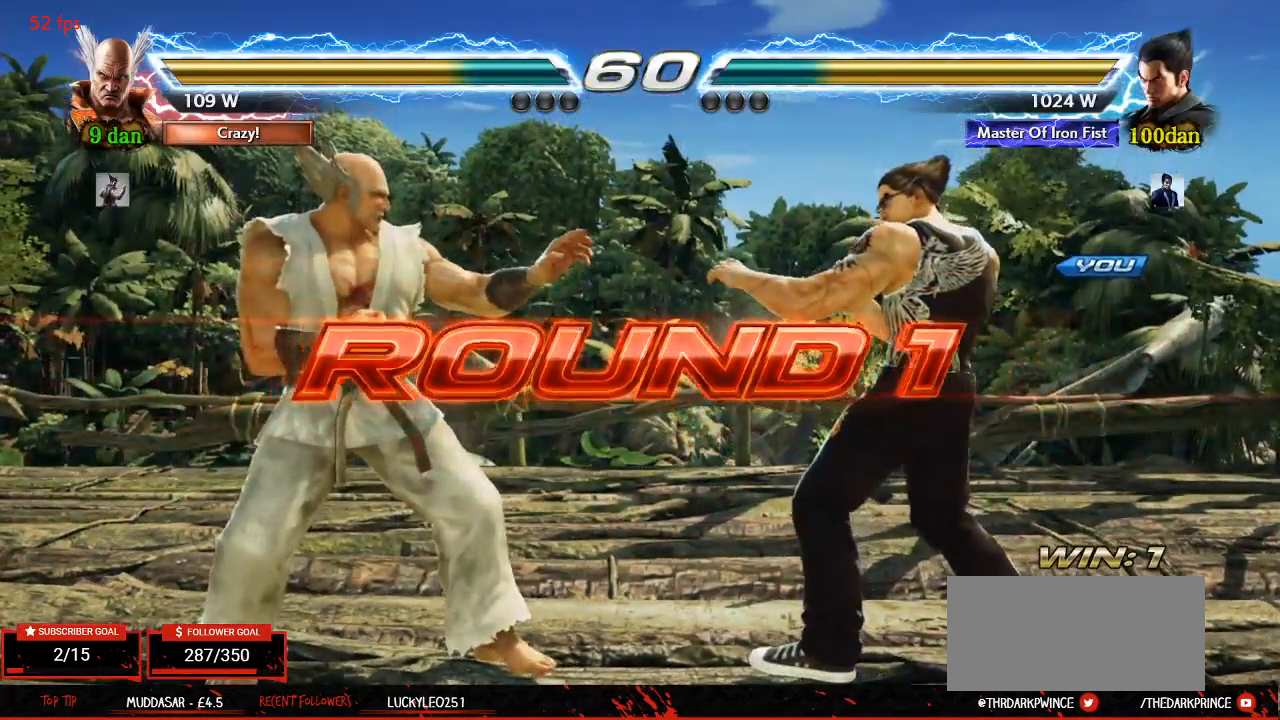
{"dt_ms": 500, "buttons": ["TRIANGLE"], "left_stick": "center", "events": [[467, "TRIANGLE", "down"]]}
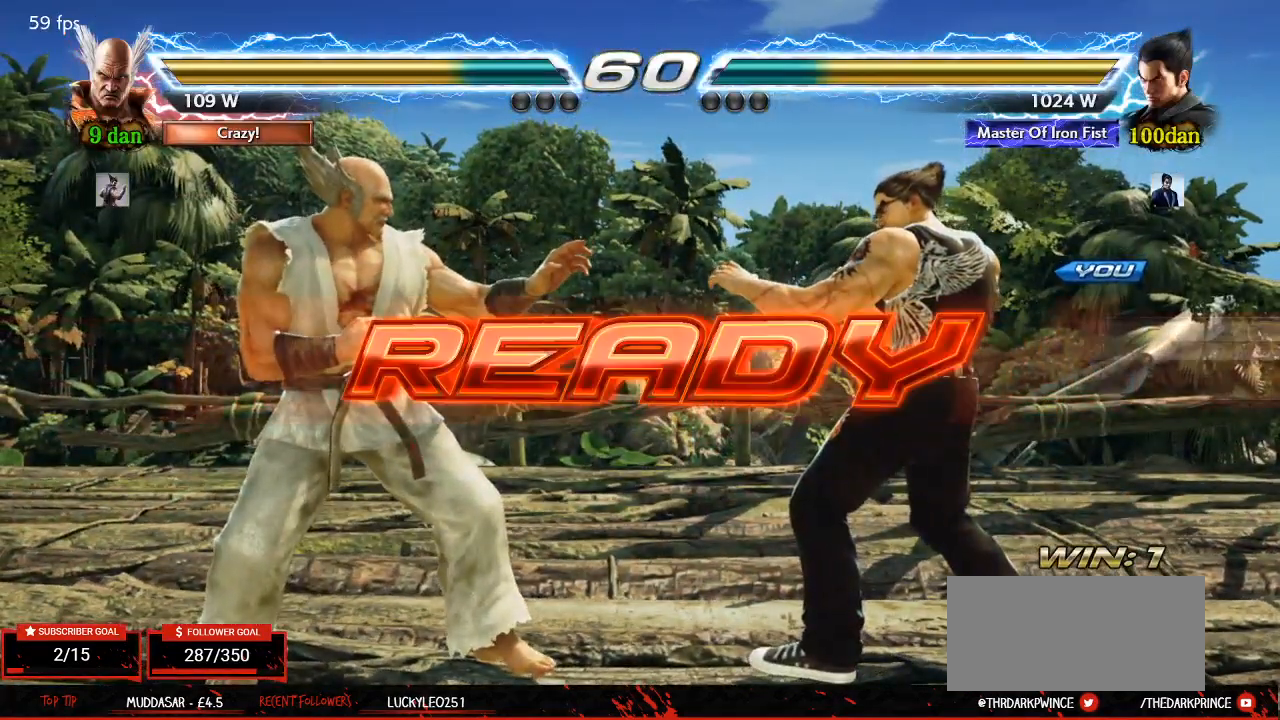
{"dt_ms": 500, "buttons": [], "left_stick": "center", "events": [[17, "R1", "down"], [67, "TRIANGLE", "up"], [117, "R1", "up"], [150, "TRIANGLE", "down"], [200, "R1", "down"], [217, "TRIANGLE", "up"], [300, "R1", "up"]]}
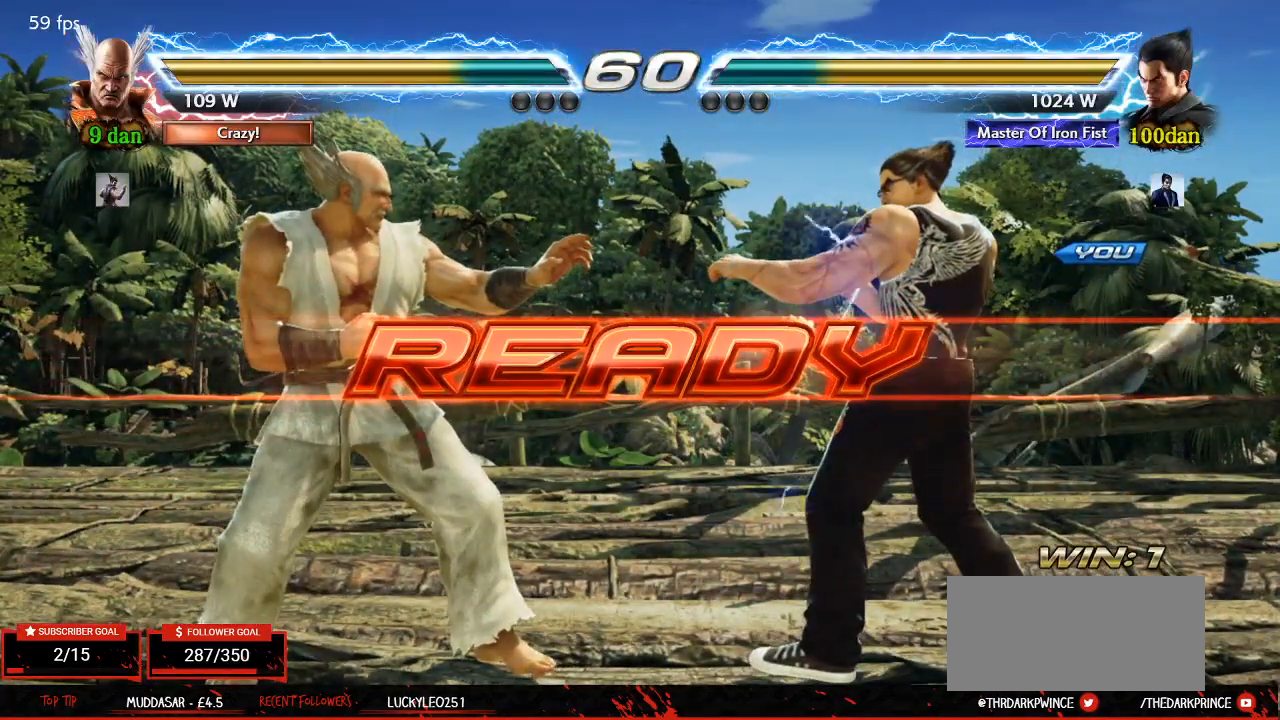
{"dt_ms": 1000, "buttons": [], "left_stick": "right"}
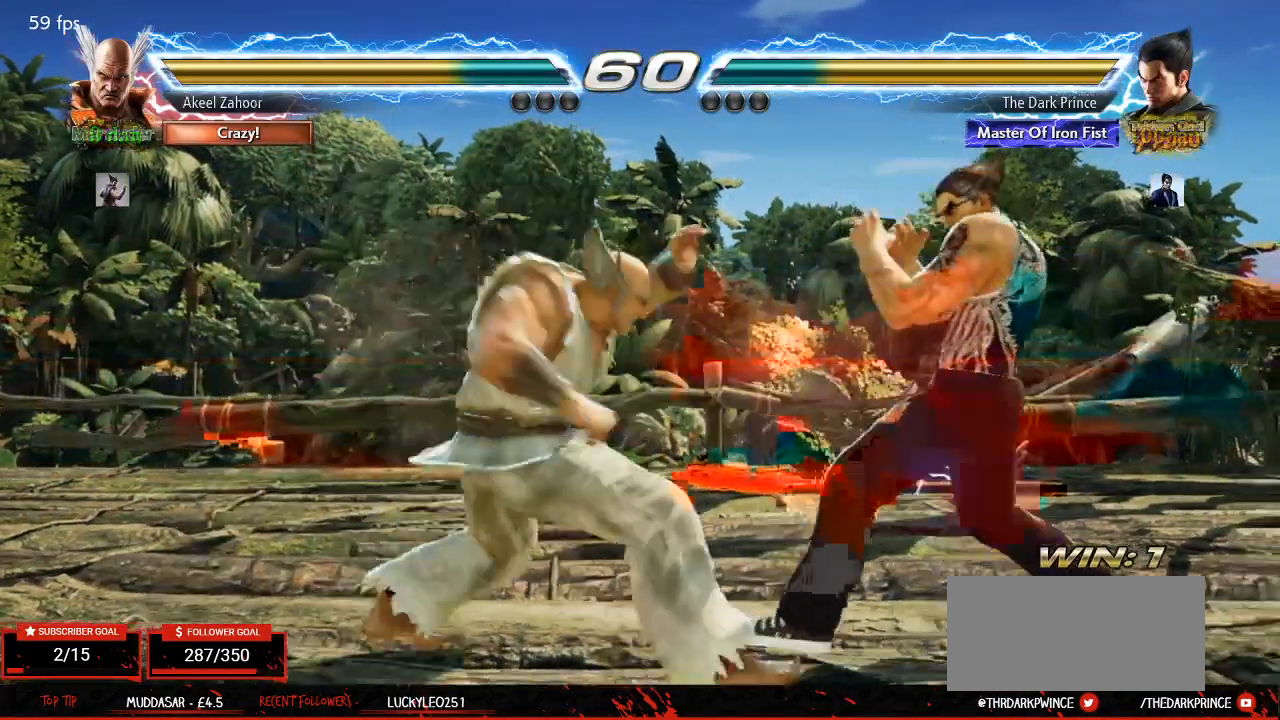
{"dt_ms": 500, "buttons": [], "left_stick": "center", "events": [[333, "left_stick", "center"], [417, "left_stick", "right"], [483, "left_stick", "center"]]}
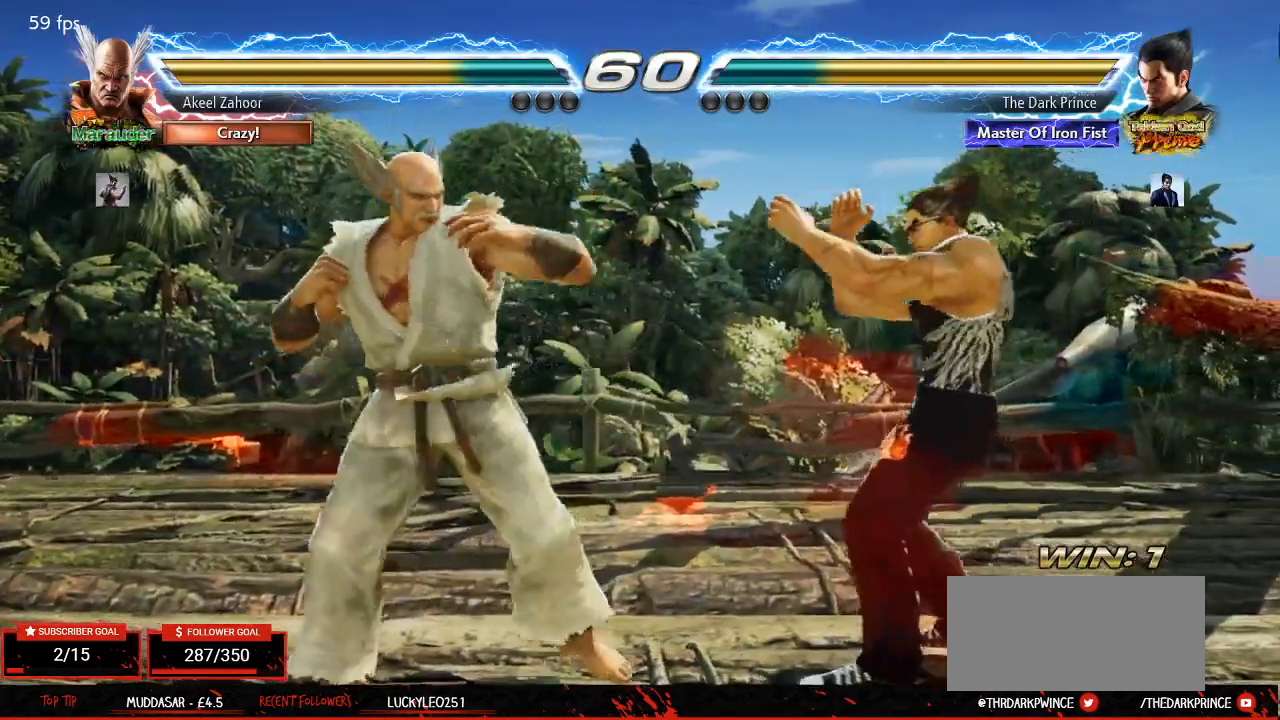
{"dt_ms": 500, "buttons": [], "left_stick": "center", "events": [[50, "left_stick", "right"], [167, "left_stick", "center"], [217, "left_stick", "left"], [300, "left_stick", "down-left"], [317, "R1", "down"], [350, "R1", "up"], [467, "left_stick", "center"]]}
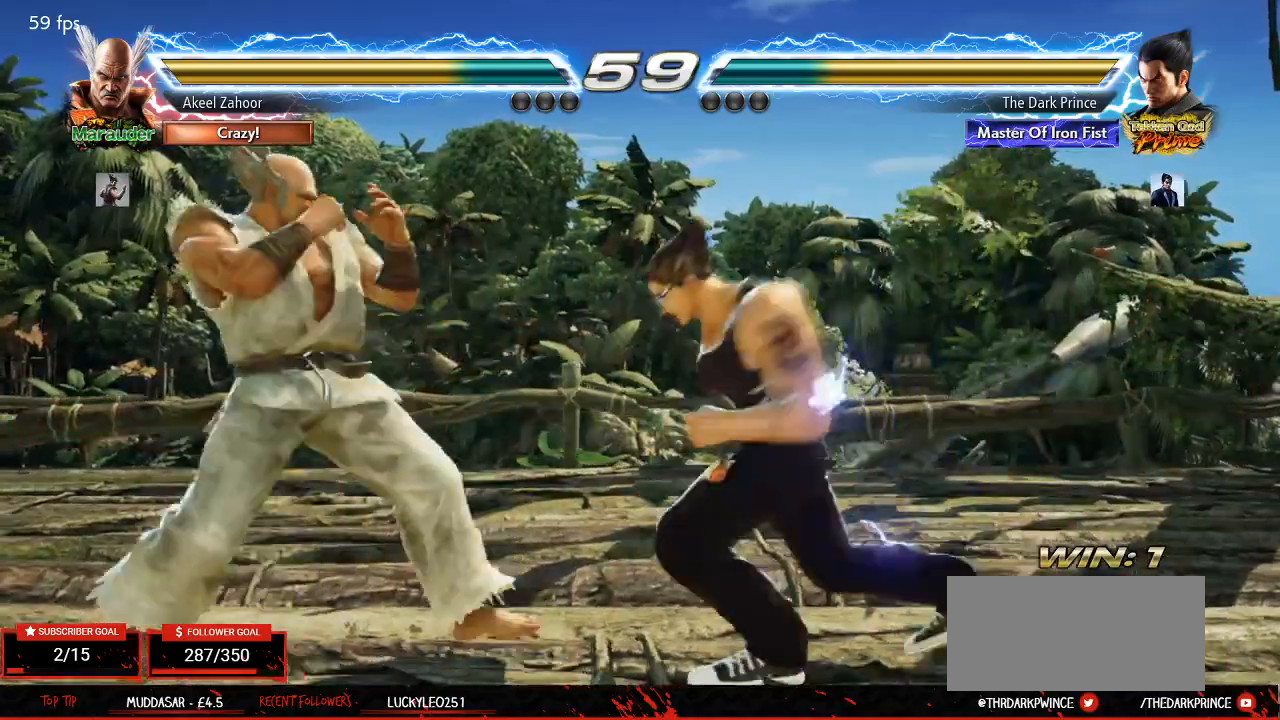
{"dt_ms": 500, "buttons": [], "left_stick": "right", "events": [[233, "left_stick", "right"], [400, "left_stick", "center"], [483, "left_stick", "right"]]}
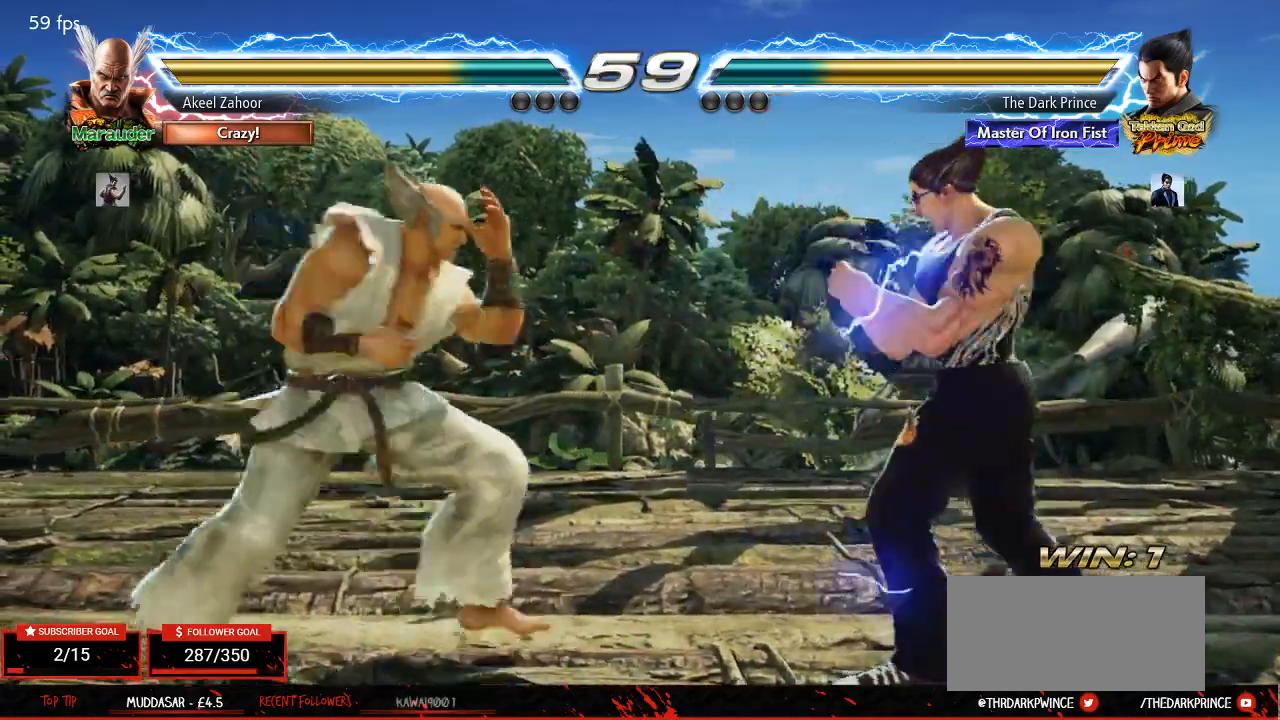
{"dt_ms": 500, "buttons": [], "left_stick": "center", "events": [[167, "left_stick", "down-left"], [183, "R1", "down"], [233, "R1", "up"], [317, "left_stick", "center"]]}
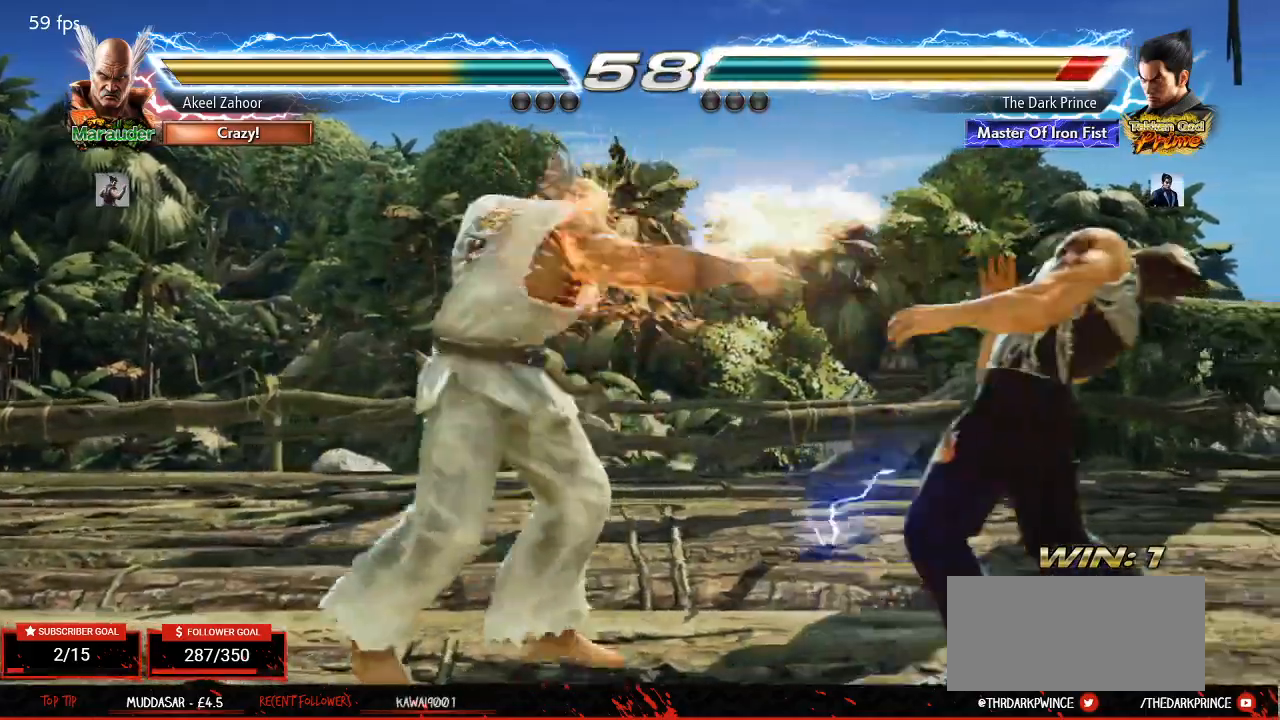
{"dt_ms": 500, "buttons": [], "left_stick": "right"}
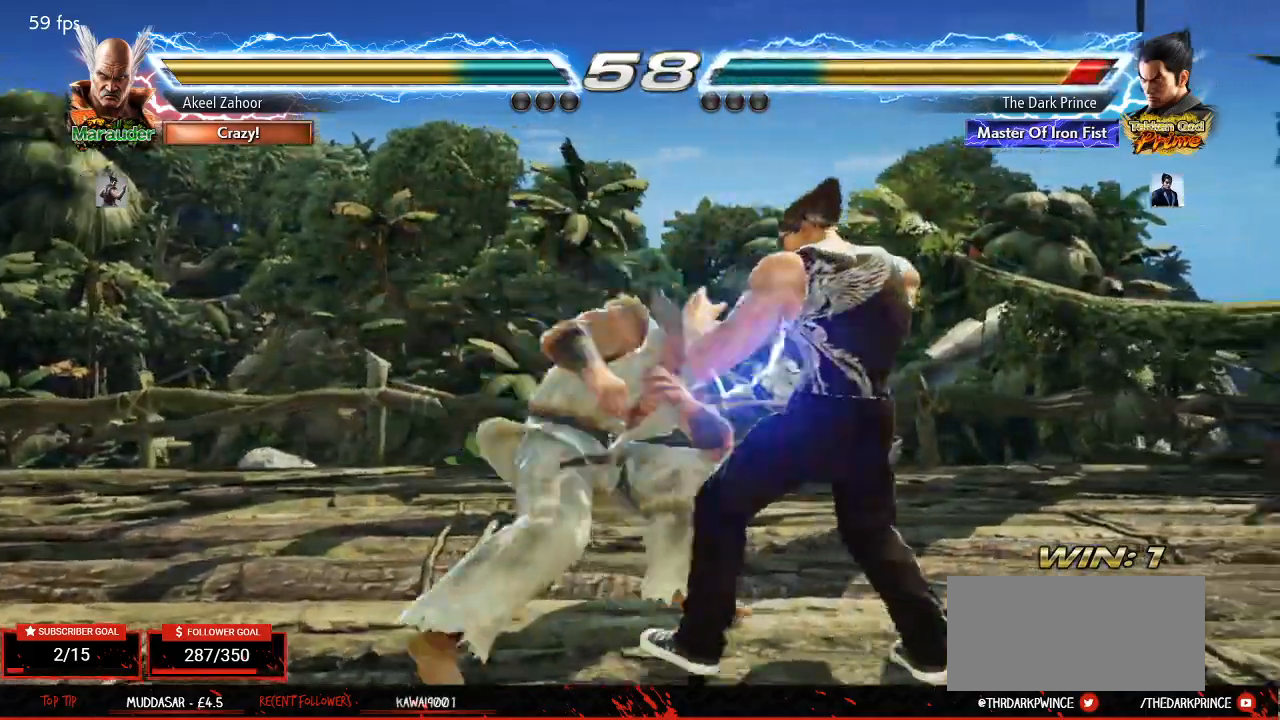
{"dt_ms": 500, "buttons": [], "left_stick": "right", "events": [[50, "left_stick", "center"], [167, "left_stick", "right"], [250, "left_stick", "center"], [317, "left_stick", "right"]]}
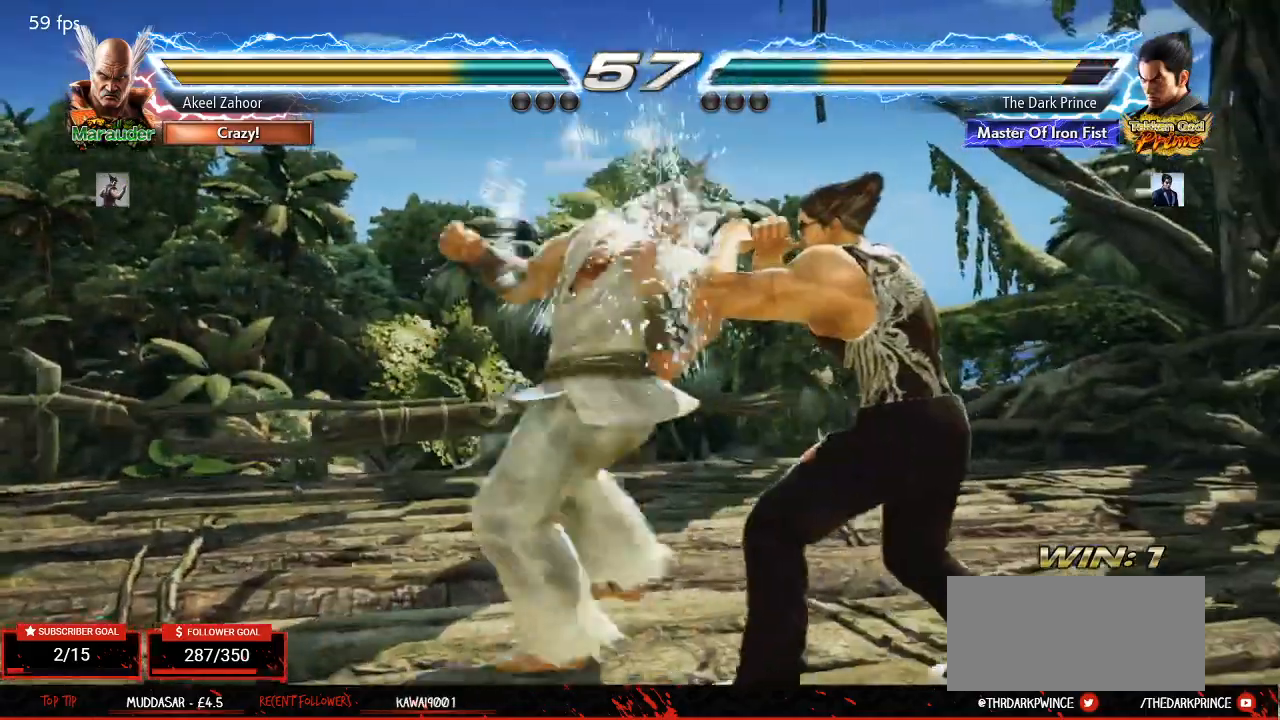
{"dt_ms": 500, "buttons": [], "left_stick": "down", "events": [[33, "left_stick", "center"], [100, "left_stick", "right"], [200, "left_stick", "center"], [267, "left_stick", "right"], [383, "left_stick", "center"], [450, "left_stick", "down"]]}
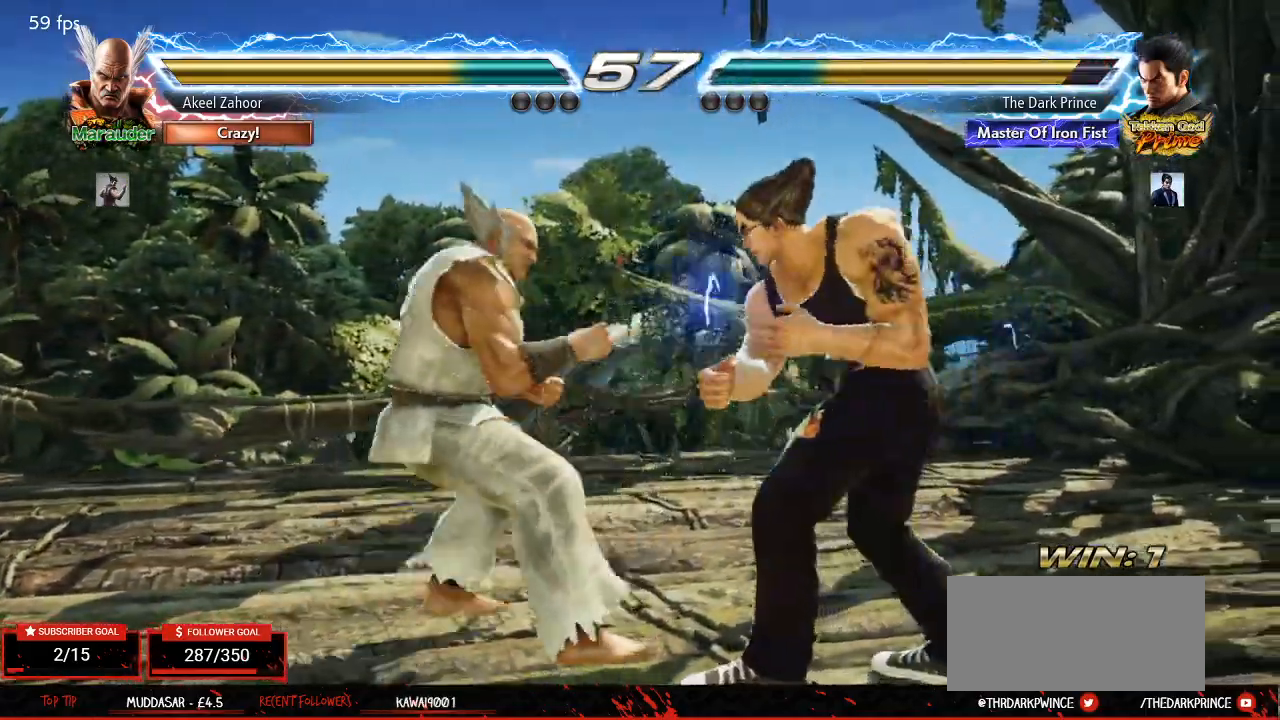
{"dt_ms": 500, "buttons": [], "left_stick": "center"}
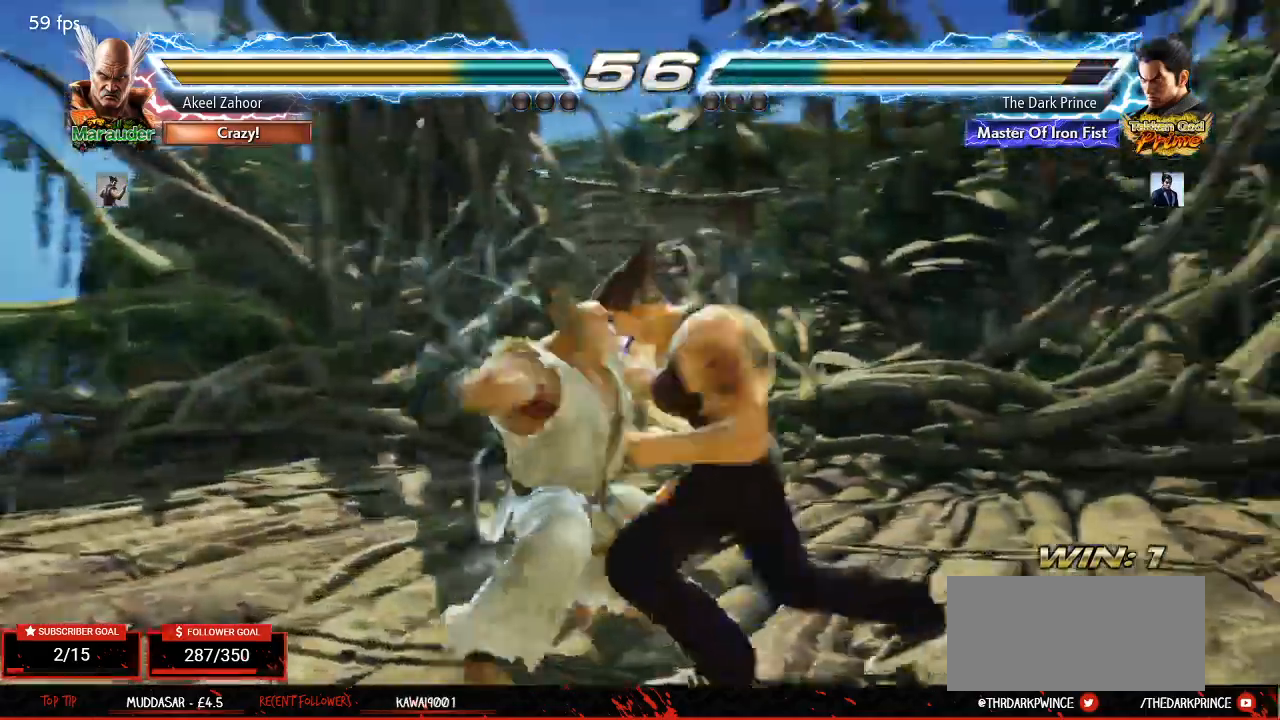
{"dt_ms": 500, "buttons": [], "left_stick": "right", "events": [[100, "left_stick", "right"], [400, "left_stick", "center"], [483, "left_stick", "right"]]}
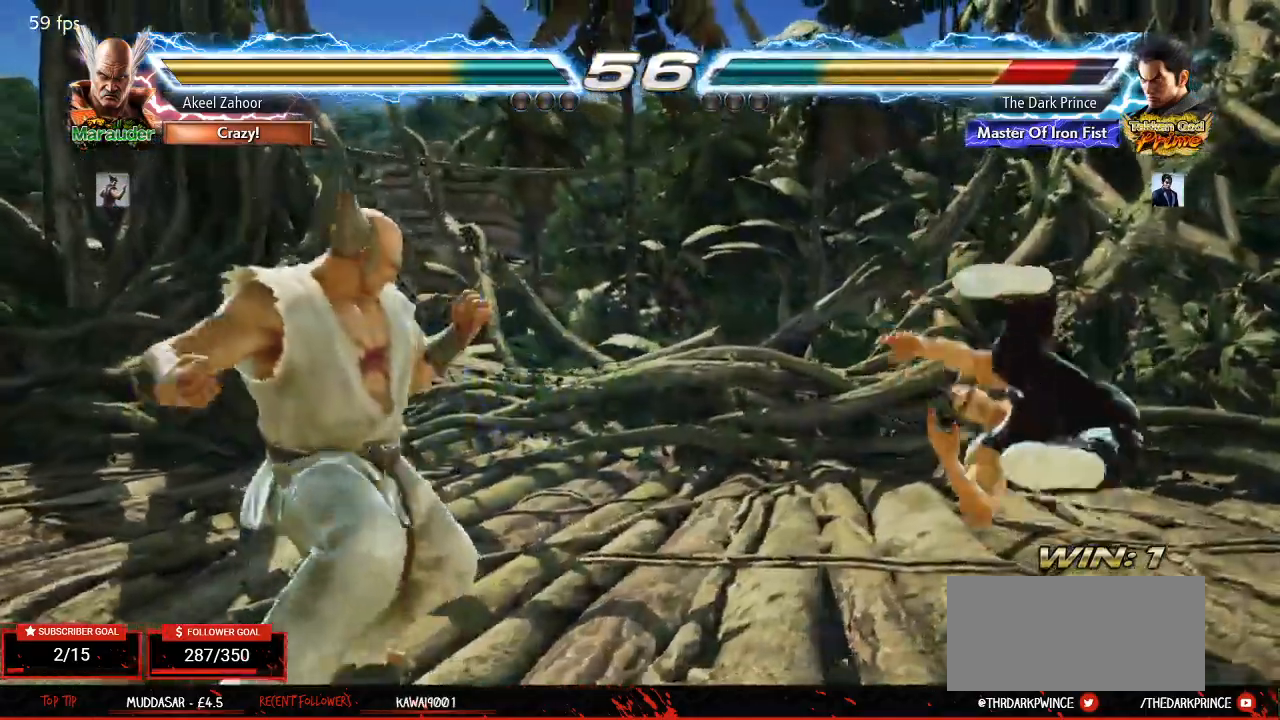
{"dt_ms": 500, "buttons": [], "left_stick": "right"}
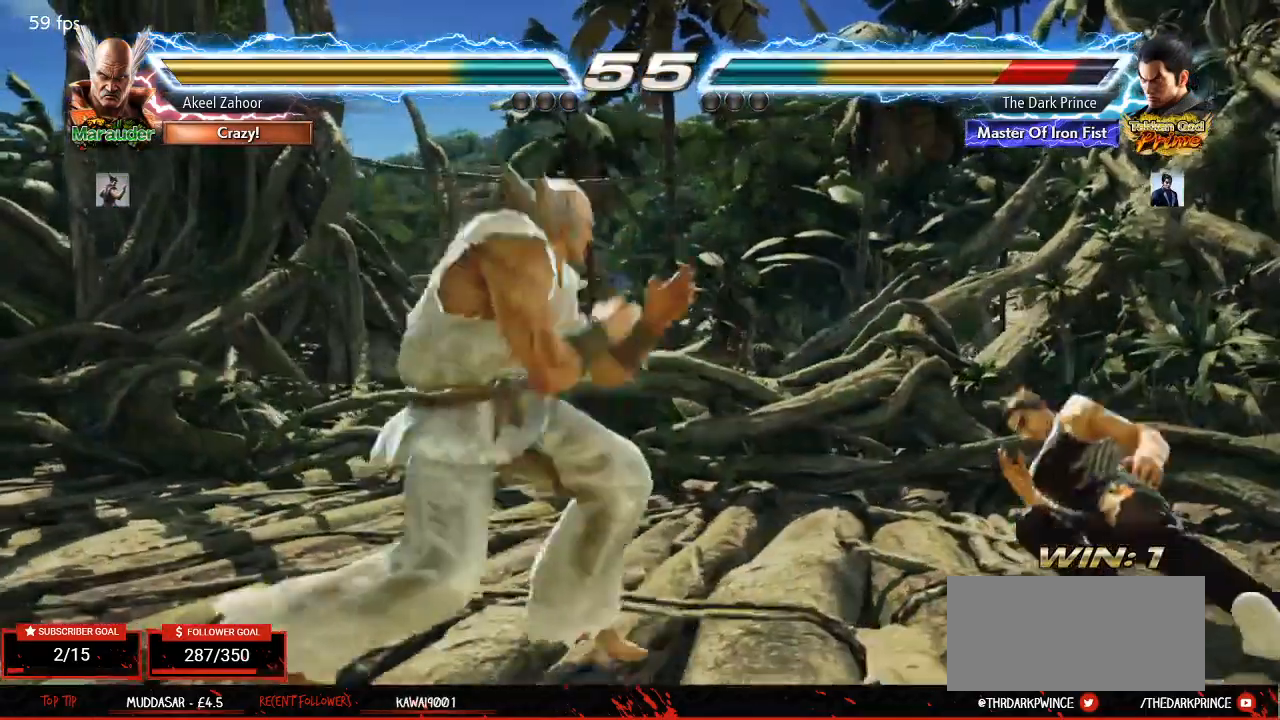
{"dt_ms": 500, "buttons": [], "left_stick": "right", "events": []}
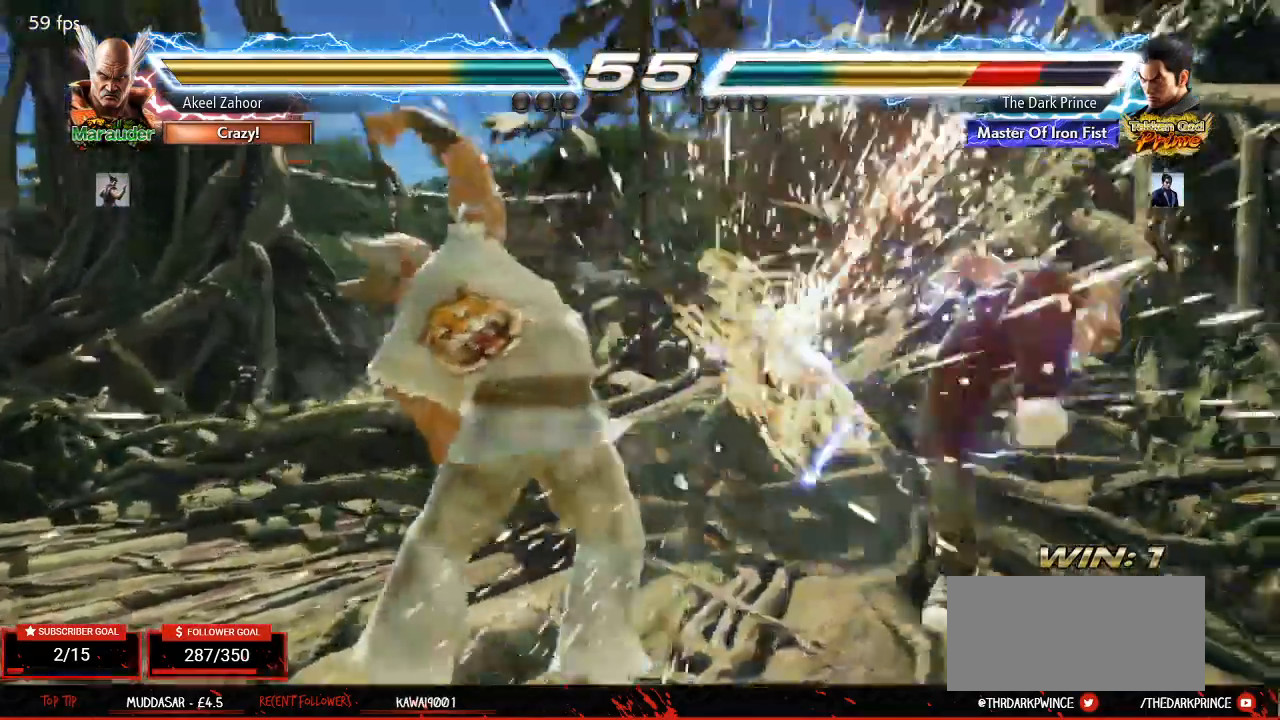
{"dt_ms": 500, "buttons": [], "left_stick": "center", "events": [[183, "left_stick", "center"], [350, "CIRCLE", "down"], [417, "CIRCLE", "up"]]}
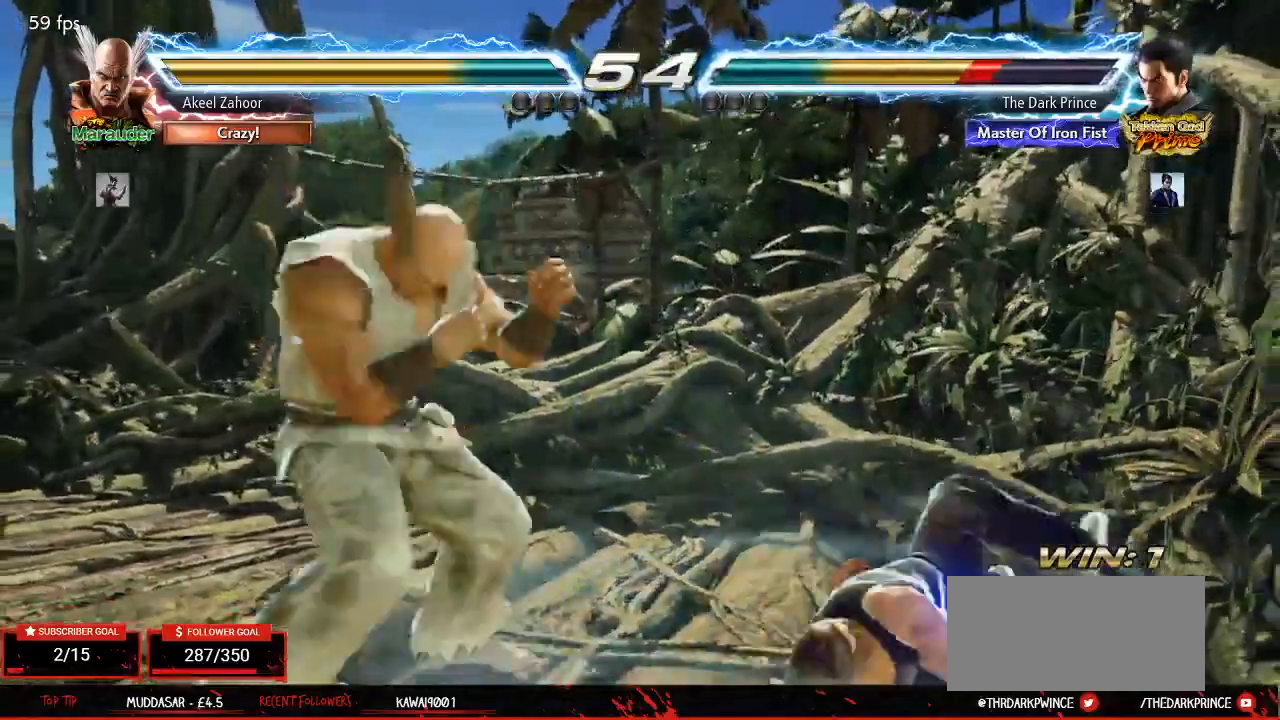
{"dt_ms": 500, "buttons": [], "left_stick": "center", "events": [[33, "R1", "down"], [100, "R1", "up"], [400, "left_stick", "right"], [500, "left_stick", "center"]]}
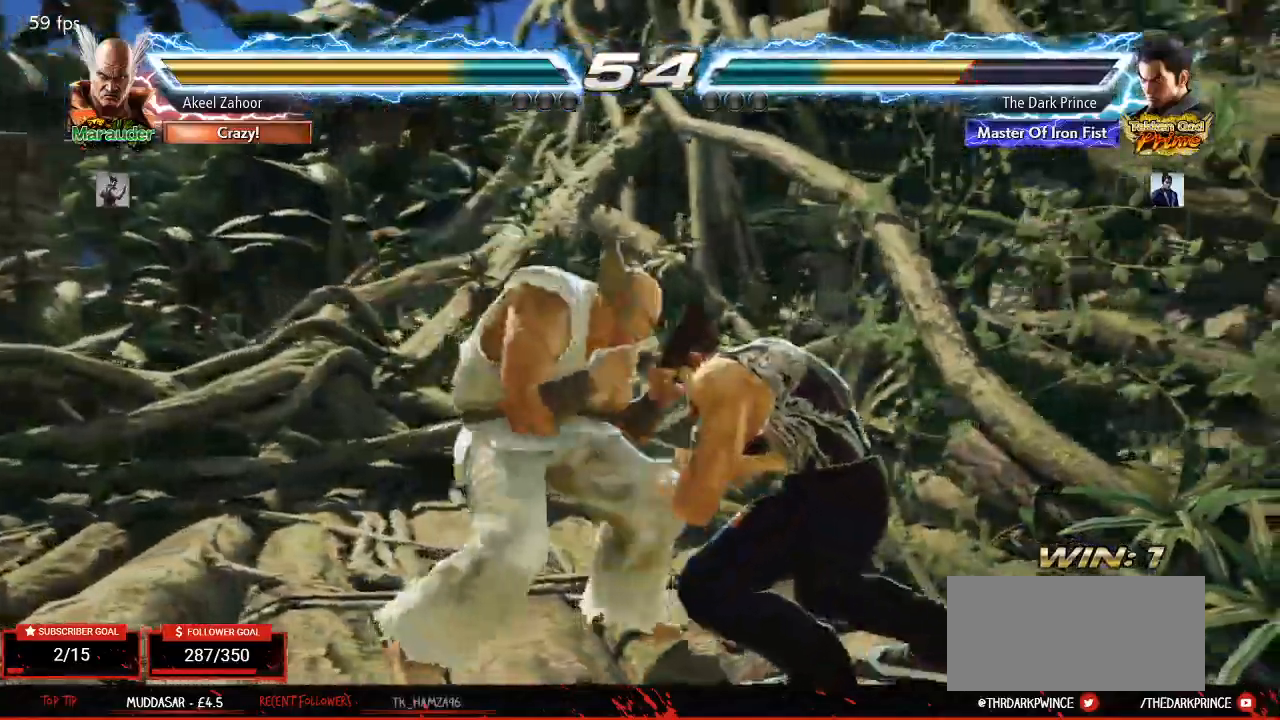
{"dt_ms": 500, "buttons": ["TRIANGLE"], "left_stick": "center", "events": [[83, "left_stick", "right"], [433, "left_stick", "center"], [467, "TRIANGLE", "down"]]}
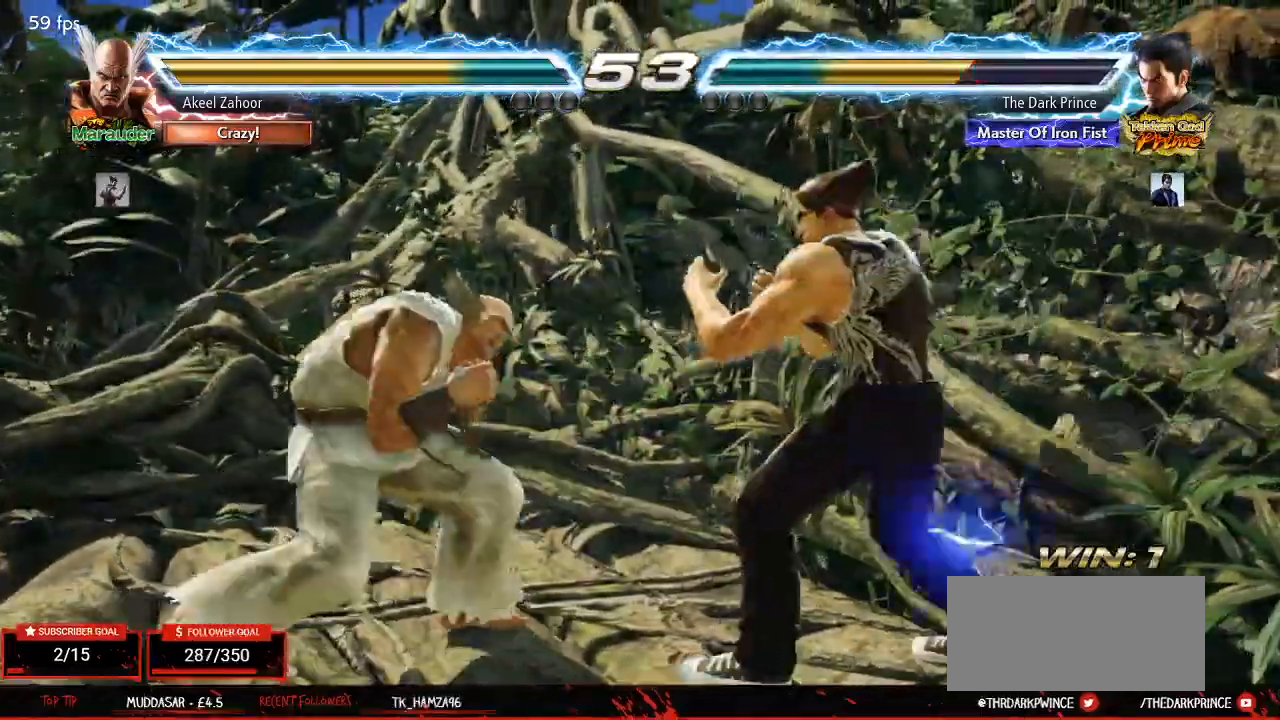
{"dt_ms": 500, "buttons": [], "left_stick": "center", "events": [[33, "TRIANGLE", "up"], [83, "TRIANGLE", "down"], [167, "TRIANGLE", "up"]]}
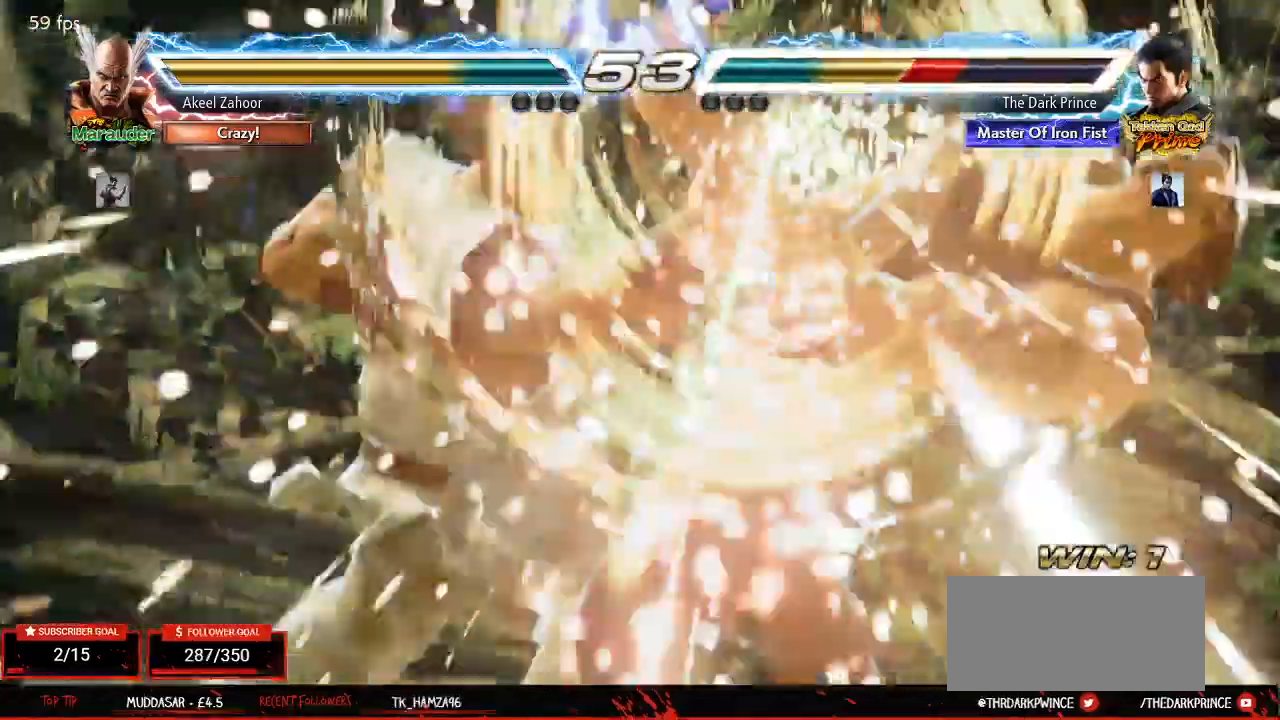
{"dt_ms": 500, "buttons": [], "left_stick": "center", "events": []}
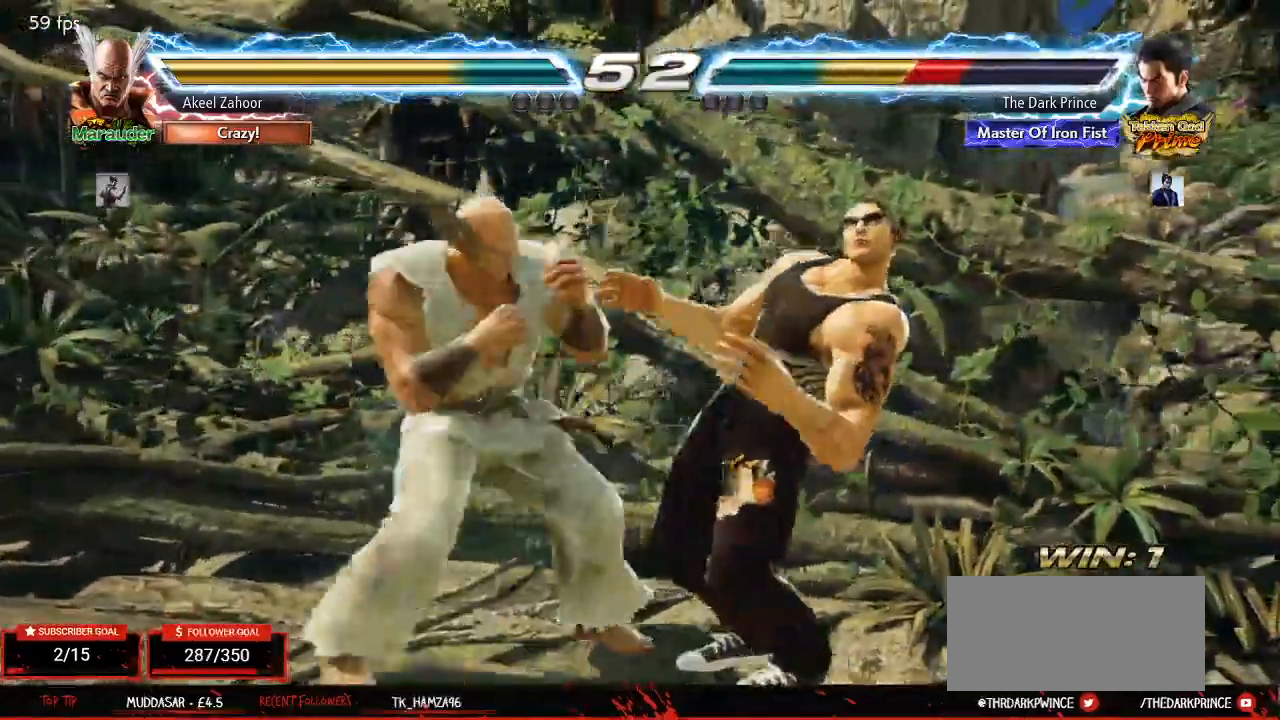
{"dt_ms": 500, "buttons": [], "left_stick": "center", "events": []}
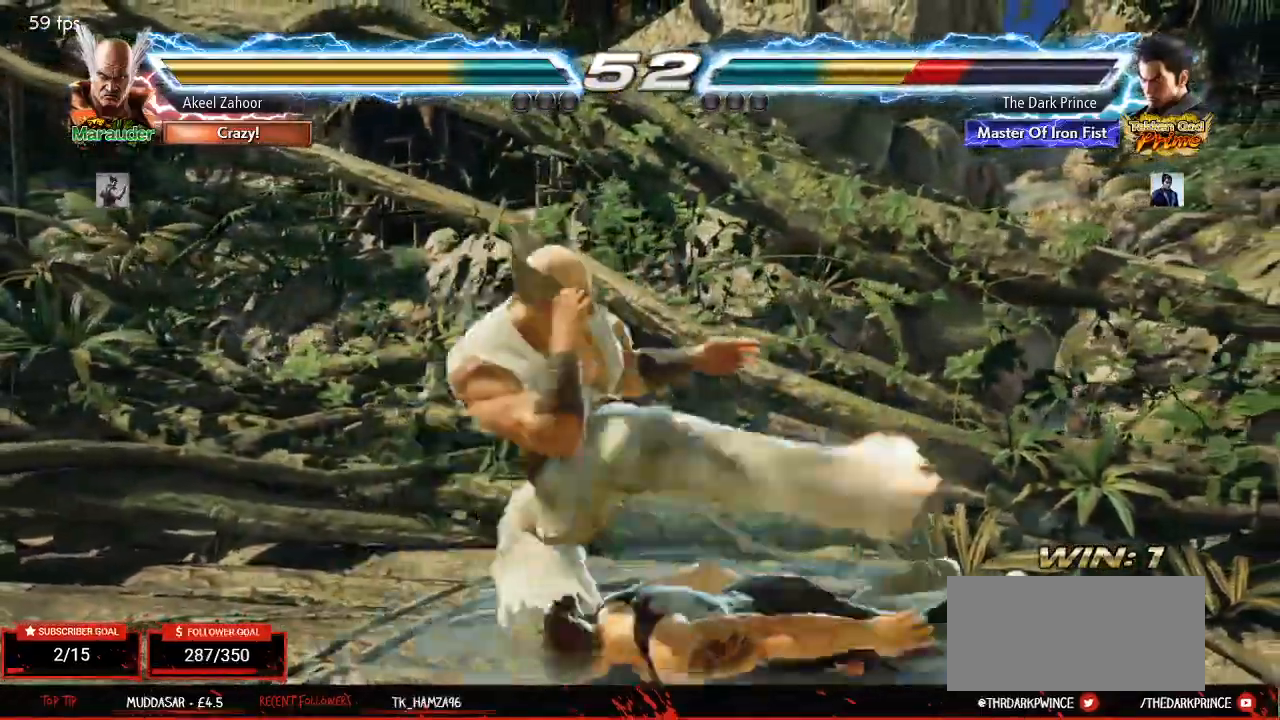
{"dt_ms": 500, "buttons": [], "left_stick": "center", "events": []}
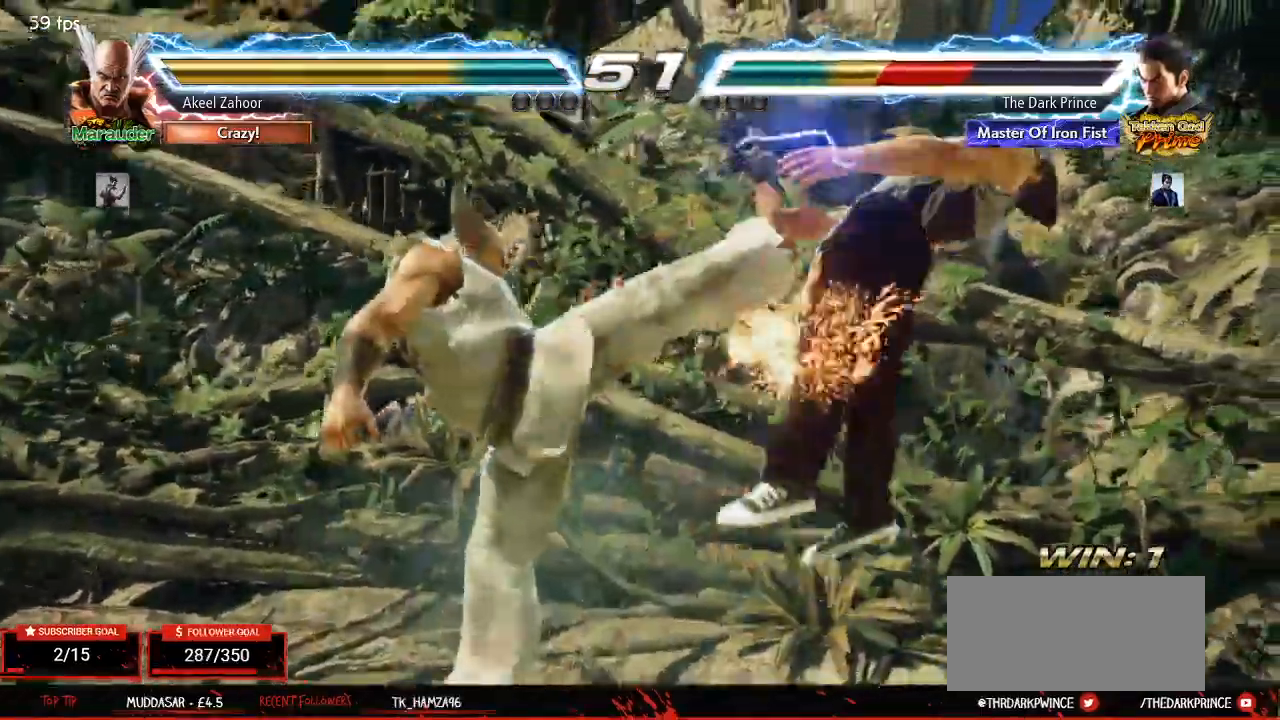
{"dt_ms": 500, "buttons": [], "left_stick": "center", "events": []}
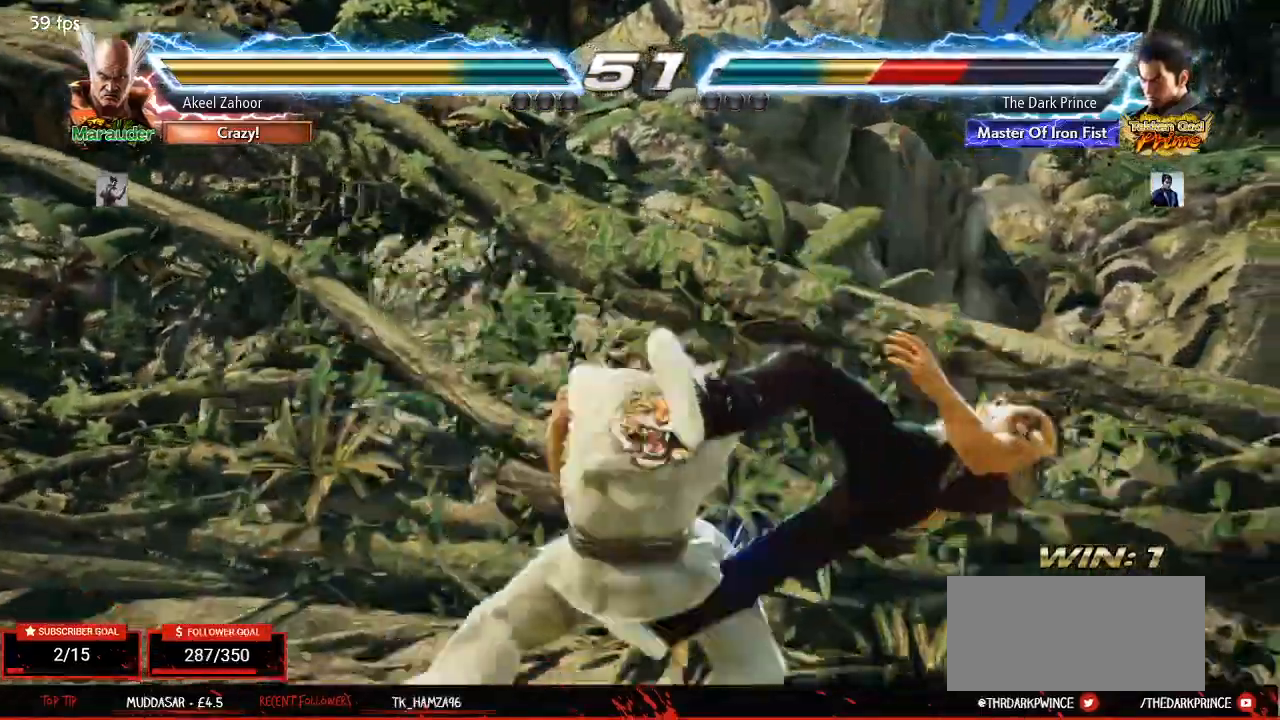
{"dt_ms": 500, "buttons": [], "left_stick": "right", "events": [[467, "left_stick", "right"]]}